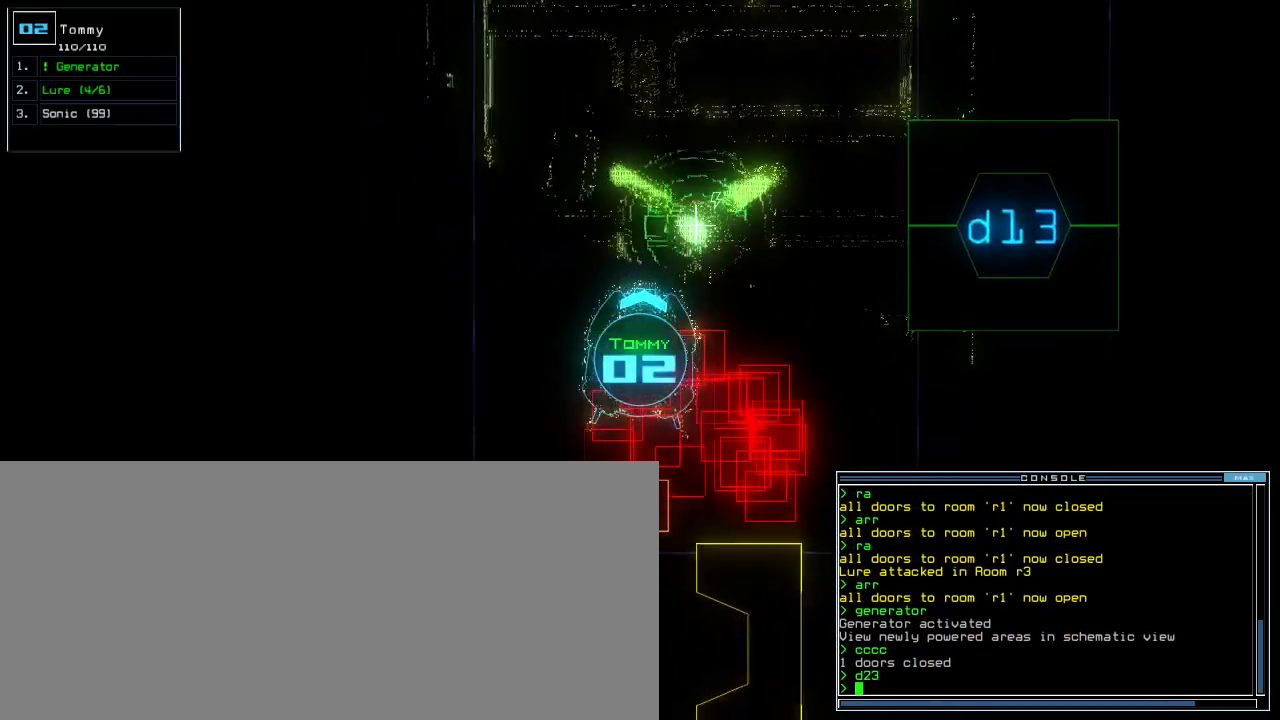
Gameplay with keyboard; each line is a JSON object with the keys held at the frame after it. "events" lists presses ("down") and releases ("up") of ".", "0", "1", "2", "3", "4", "5", "6", "7", "8", "9", "a", "b", "backspace", "c", "caps_lock", "comma", "ctrl_l", "ctrl_r", "d", "down", "equals", "escape", "f", "f5", "g", "h", "i", "j", "k", "l", "left", "m", "minus", "n", "o", "p", "quote", "r", "return", "right", "s", "semicolon", "shift_l", "shift_r", "space", "t", "tab", "tilde", "u", "up", "v", "w", "x", "y" and "z" between this image and that frame as [ms after this image, input, new state], when the widget could be followed in between. No other keys are recorded. Mouse input is not recorded. Not read: e other_keys q.
{"keys": ["down"], "events": [[180, "right", "down"], [300, "right", "up"]]}
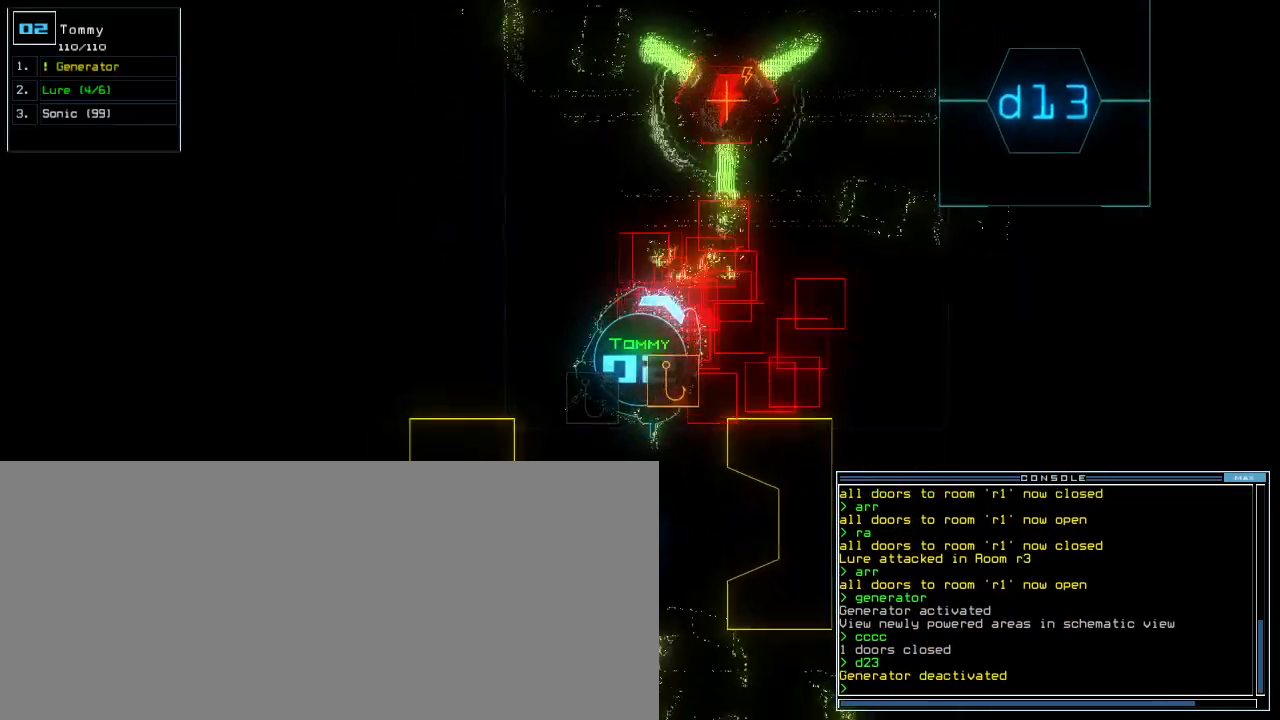
{"keys": ["down"], "events": [[100, "left", "down"], [160, "left", "up"], [260, "up", "down"], [340, "left", "down"], [380, "up", "up"], [460, "left", "up"]]}
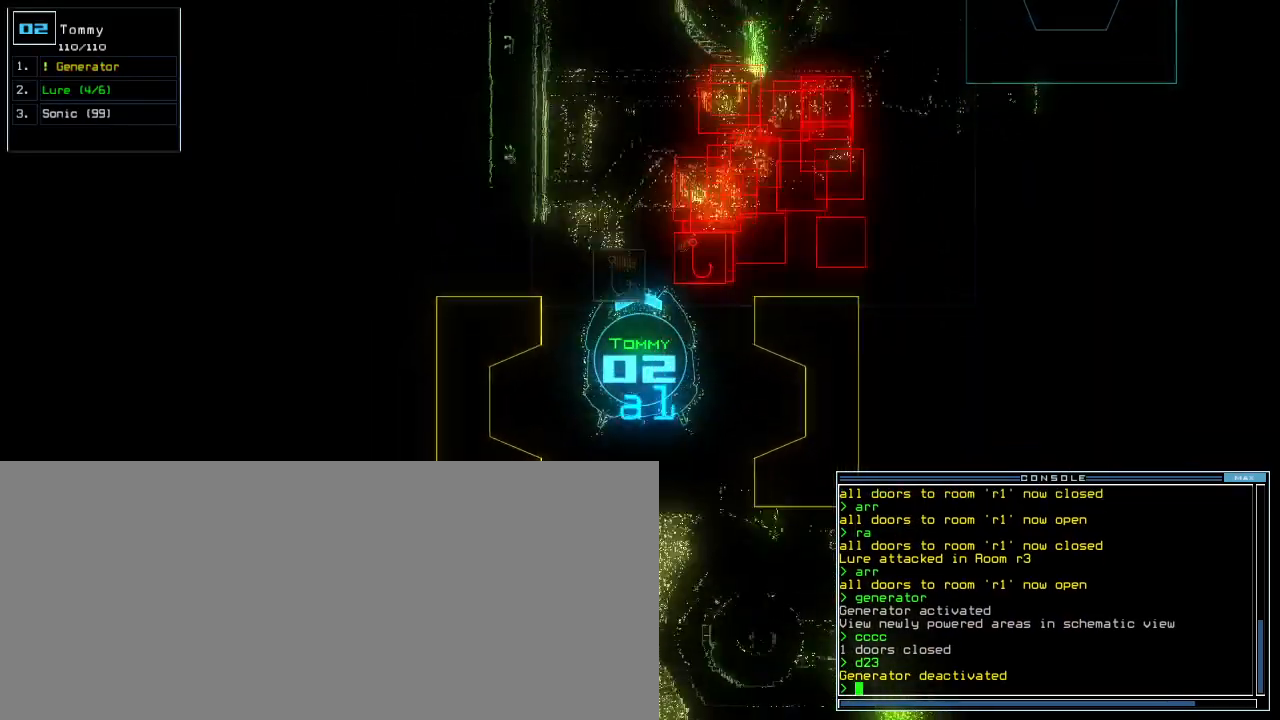
{"keys": ["down"], "events": []}
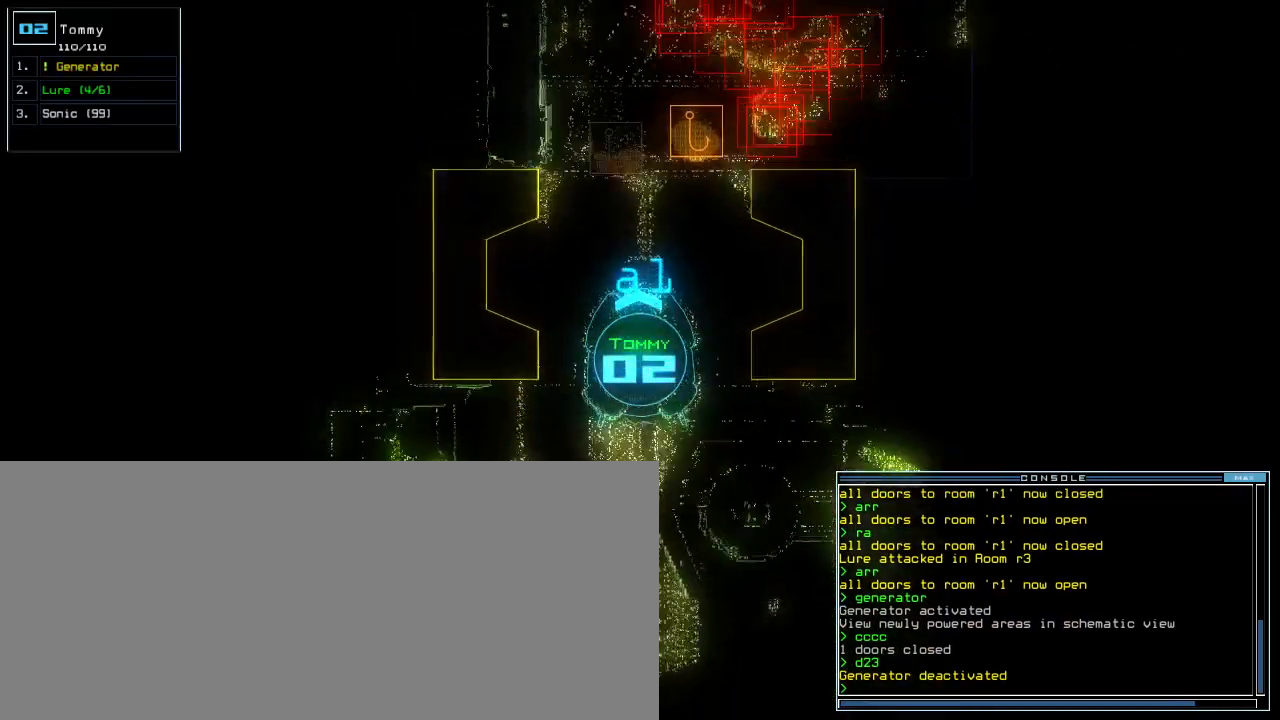
{"keys": ["down", "r"], "events": [[480, "r", "down"]]}